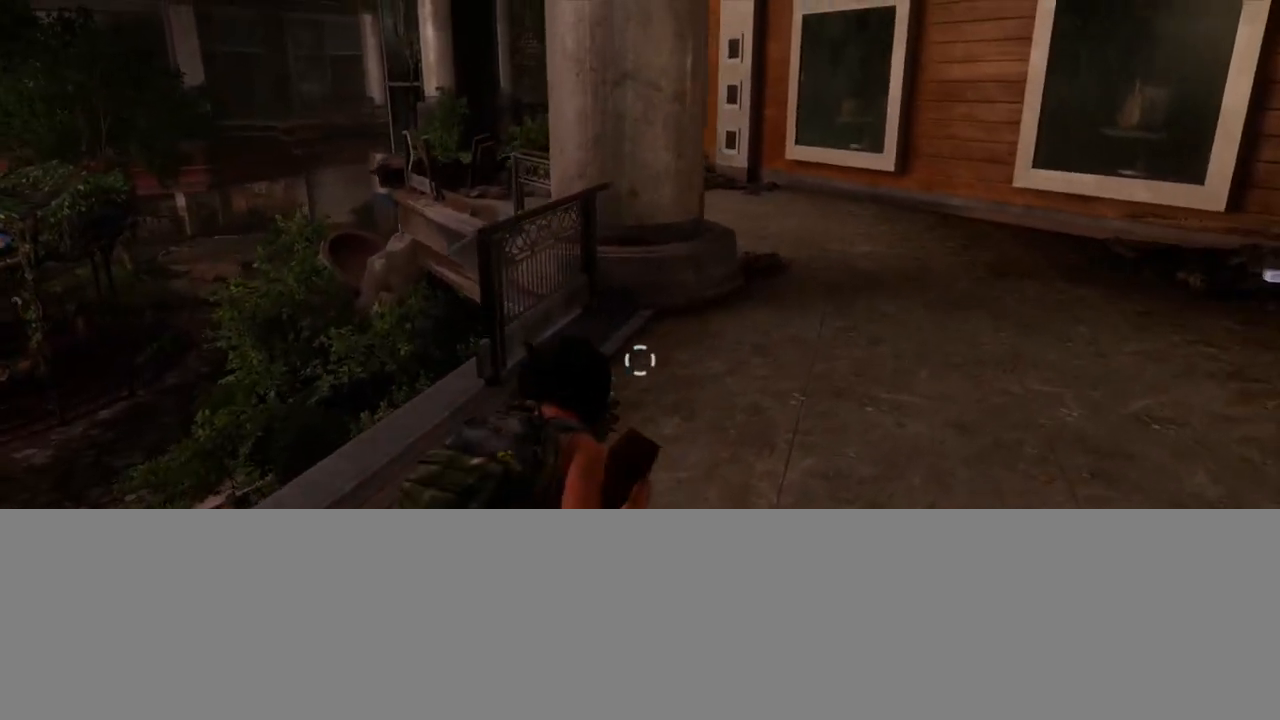
Gameplay with a controller (PlayStation layout); each line is a JSON object with the inputs held at the frame after it. "events" lists button and stick changes between this image and that frame as [ms after this image, input, new state], when the widget could be followed in between.
{"buttons": ["L2"], "left_stick": "up-right", "right_stick": "center", "events": [[167, "right_stick", "left"], [333, "right_stick", "center"]]}
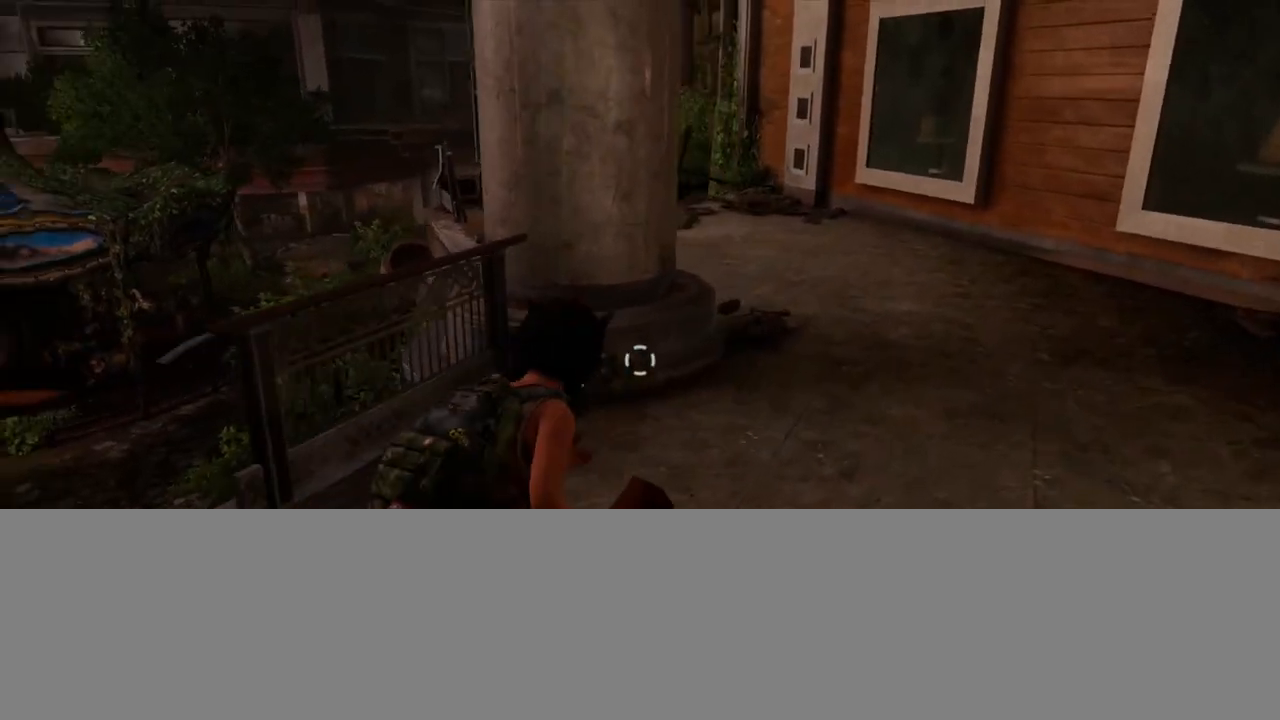
{"buttons": ["L2"], "left_stick": "up-right", "right_stick": "left", "events": [[17, "right_stick", "left"], [267, "right_stick", "center"], [433, "right_stick", "left"]]}
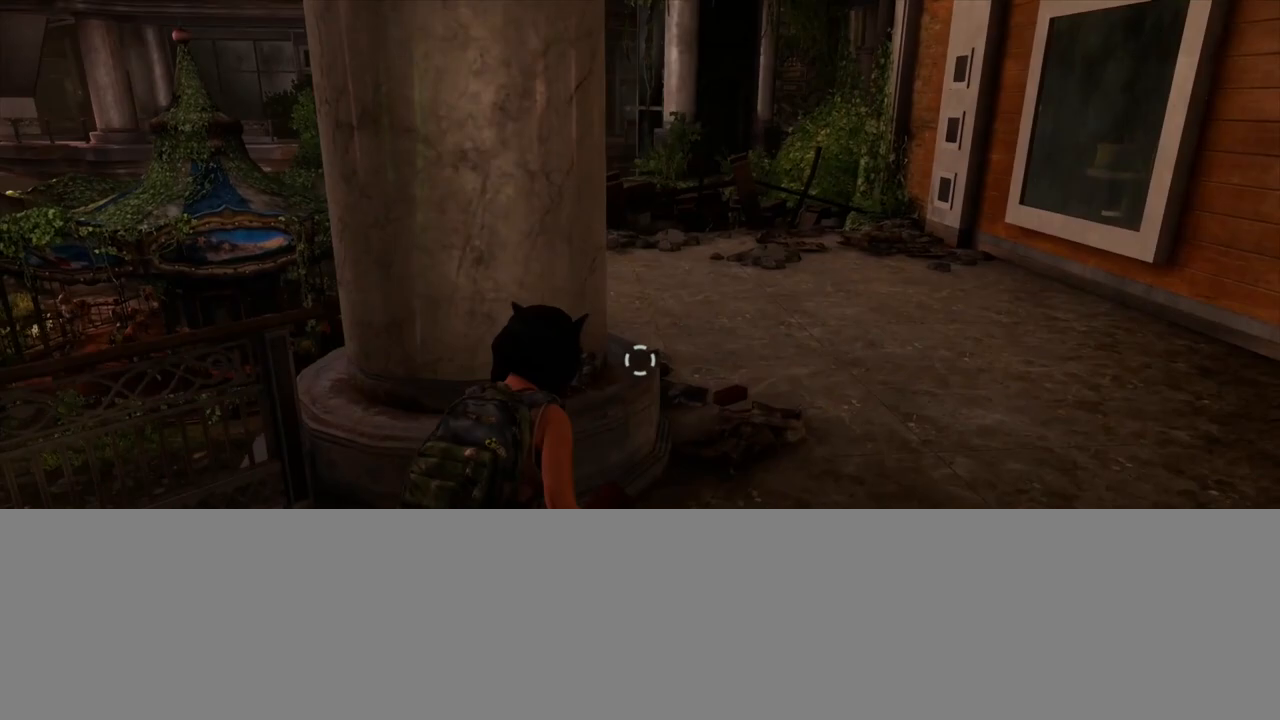
{"buttons": ["L2"], "left_stick": "up-right", "right_stick": "left", "events": []}
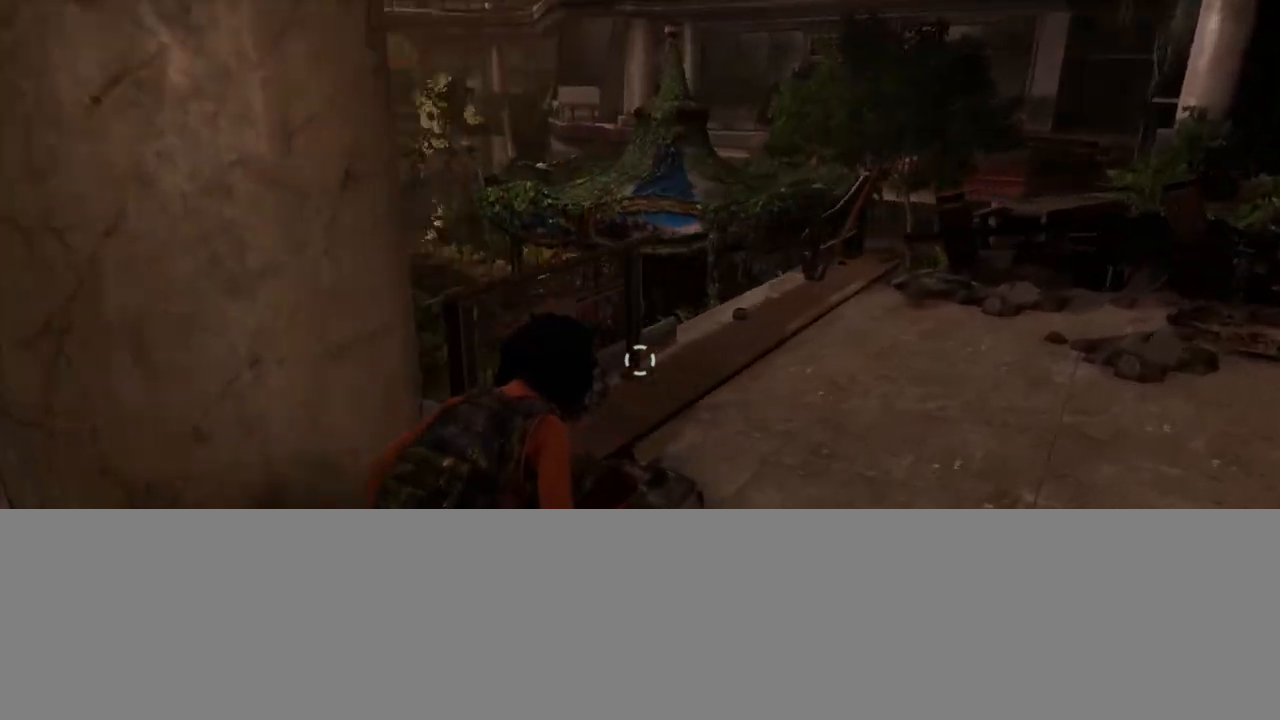
{"buttons": ["L1"], "left_stick": "up", "right_stick": "left", "events": [[167, "right_stick", "center"], [183, "L1", "down"], [200, "left_stick", "up"], [267, "L2", "up"], [367, "right_stick", "left"]]}
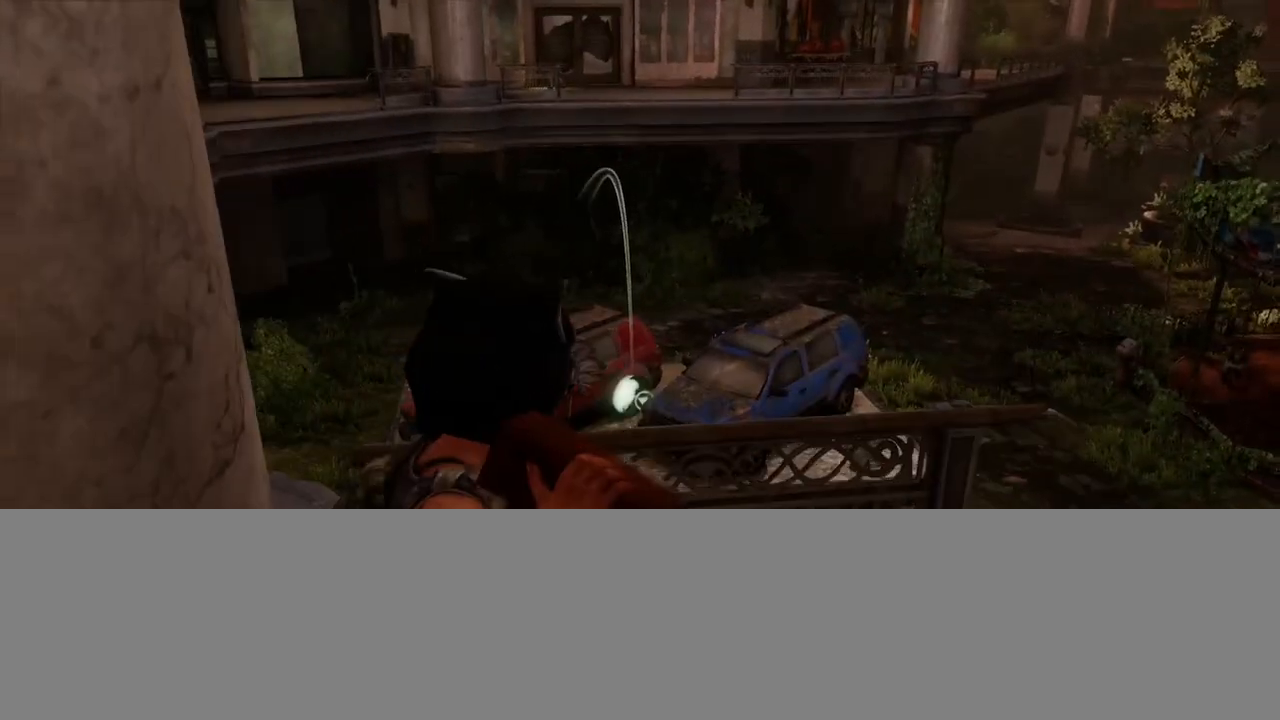
{"buttons": ["L1"], "left_stick": "center", "right_stick": "up-left", "events": [[117, "right_stick", "center"], [200, "left_stick", "center"], [200, "right_stick", "up-left"]]}
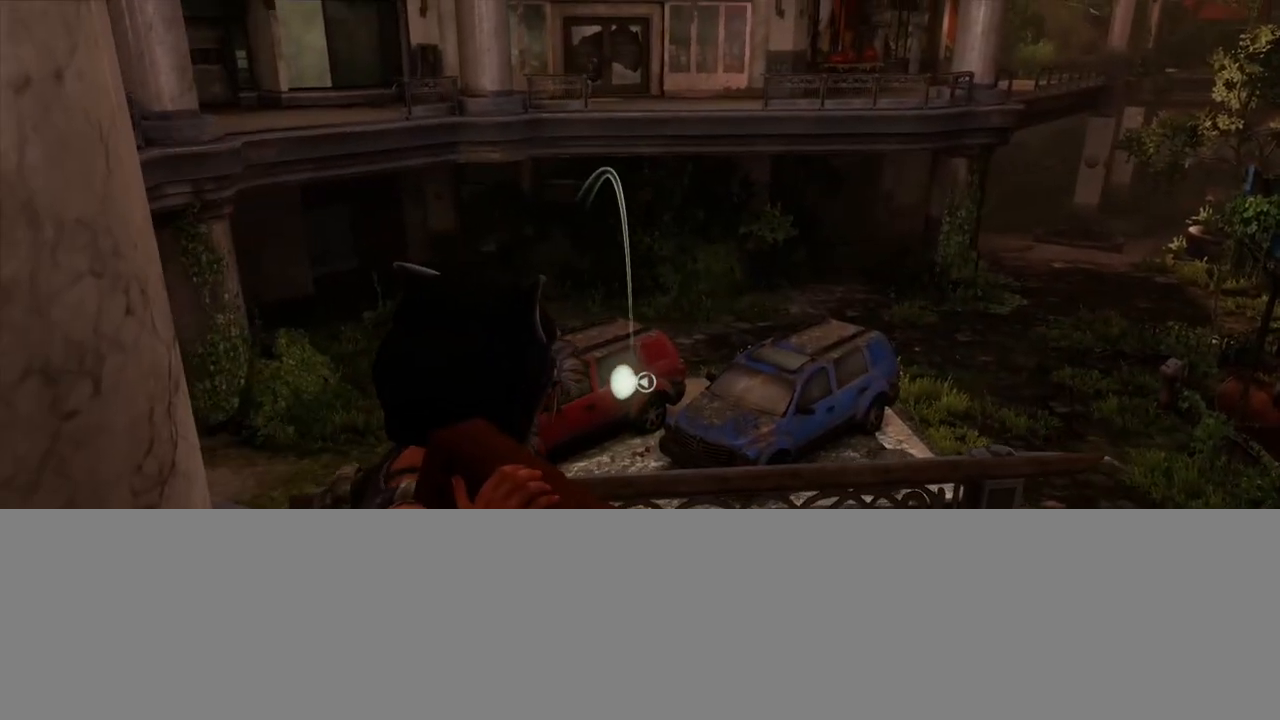
{"buttons": ["TRIANGLE"], "left_stick": "down", "right_stick": "down-left", "events": [[167, "R1", "down"], [250, "R1", "up"], [283, "L1", "up"], [317, "right_stick", "down-left"], [333, "left_stick", "down"], [450, "TRIANGLE", "down"]]}
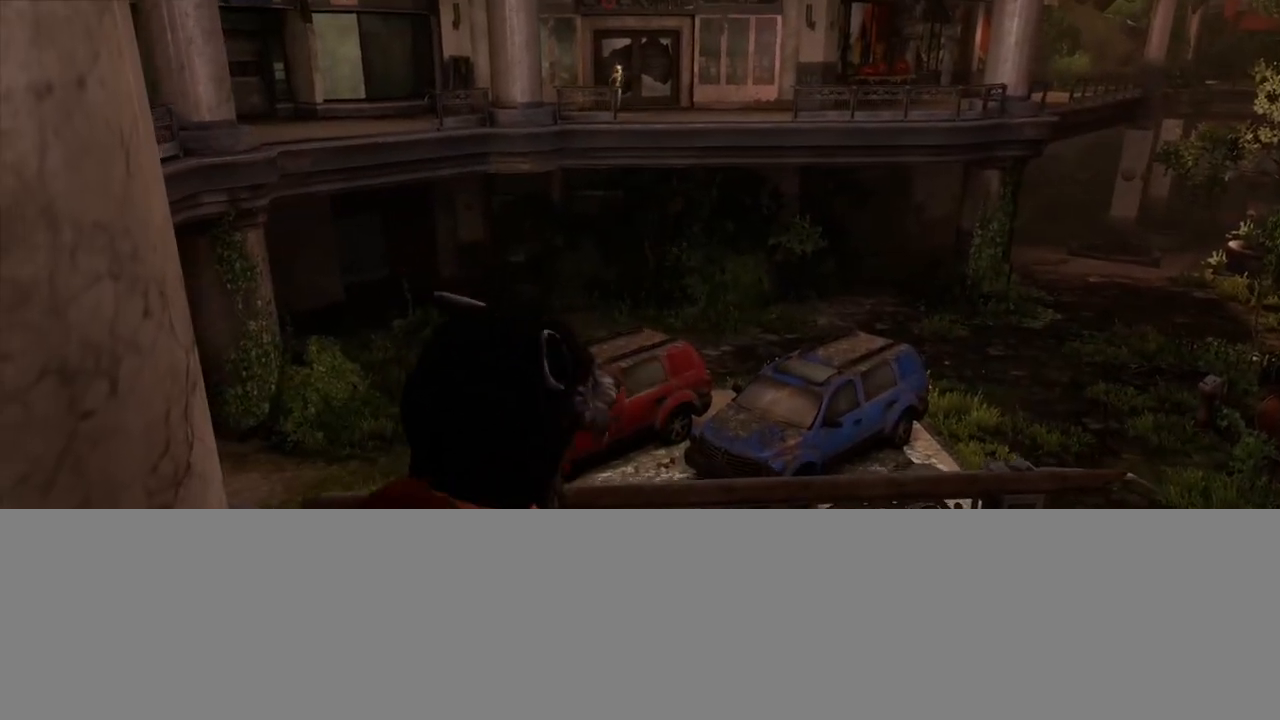
{"buttons": [], "left_stick": "down", "right_stick": "center", "events": [[17, "TRIANGLE", "up"], [117, "TRIANGLE", "down"], [150, "right_stick", "down"], [183, "TRIANGLE", "up"], [250, "TRIANGLE", "down"], [267, "right_stick", "center"], [350, "TRIANGLE", "up"], [417, "TRIANGLE", "down"], [500, "TRIANGLE", "up"]]}
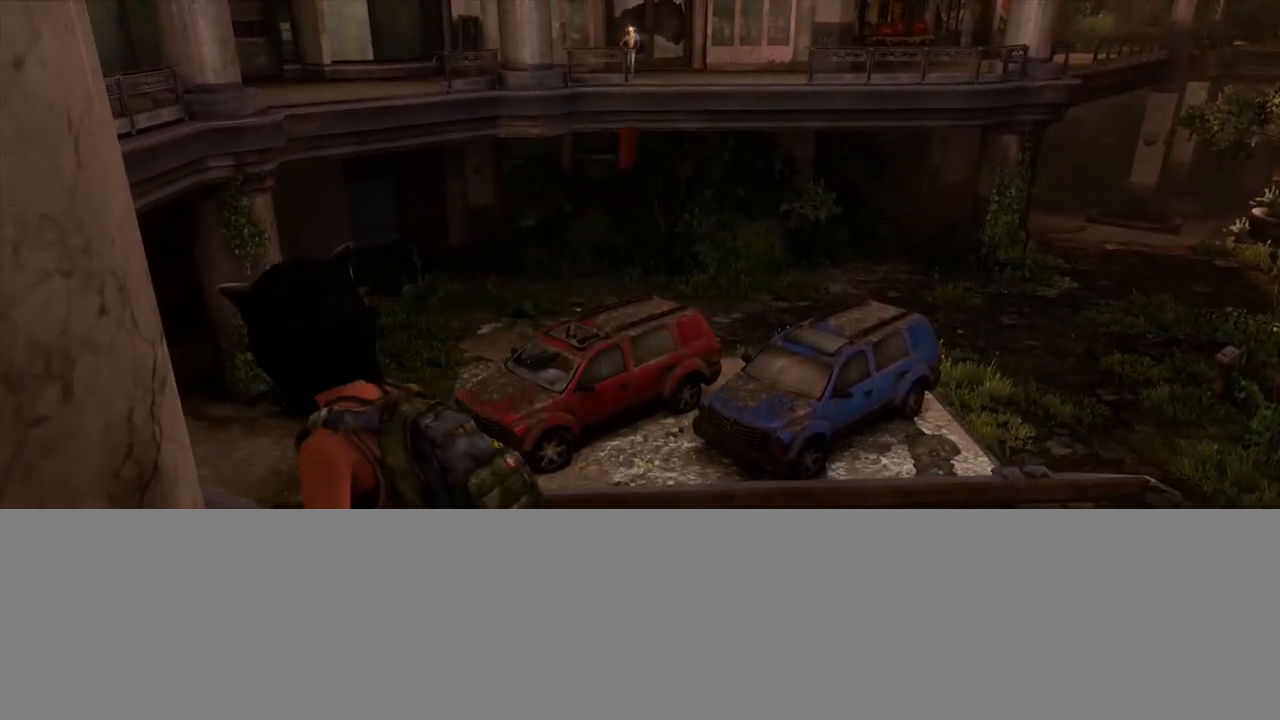
{"buttons": ["L1"], "left_stick": "center", "right_stick": "center", "events": [[67, "TRIANGLE", "down"], [150, "TRIANGLE", "up"], [167, "L1", "down"], [383, "left_stick", "center"]]}
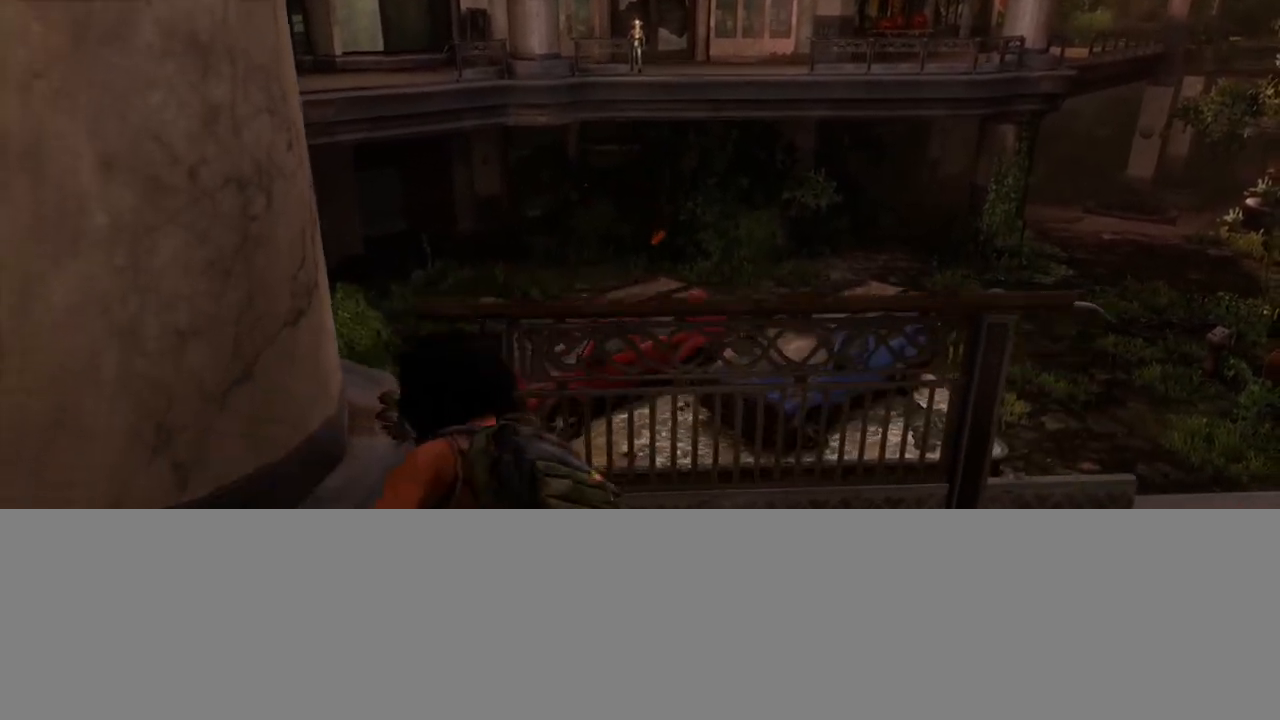
{"buttons": ["L1"], "left_stick": "center", "right_stick": "up-left", "events": [[350, "right_stick", "up-left"]]}
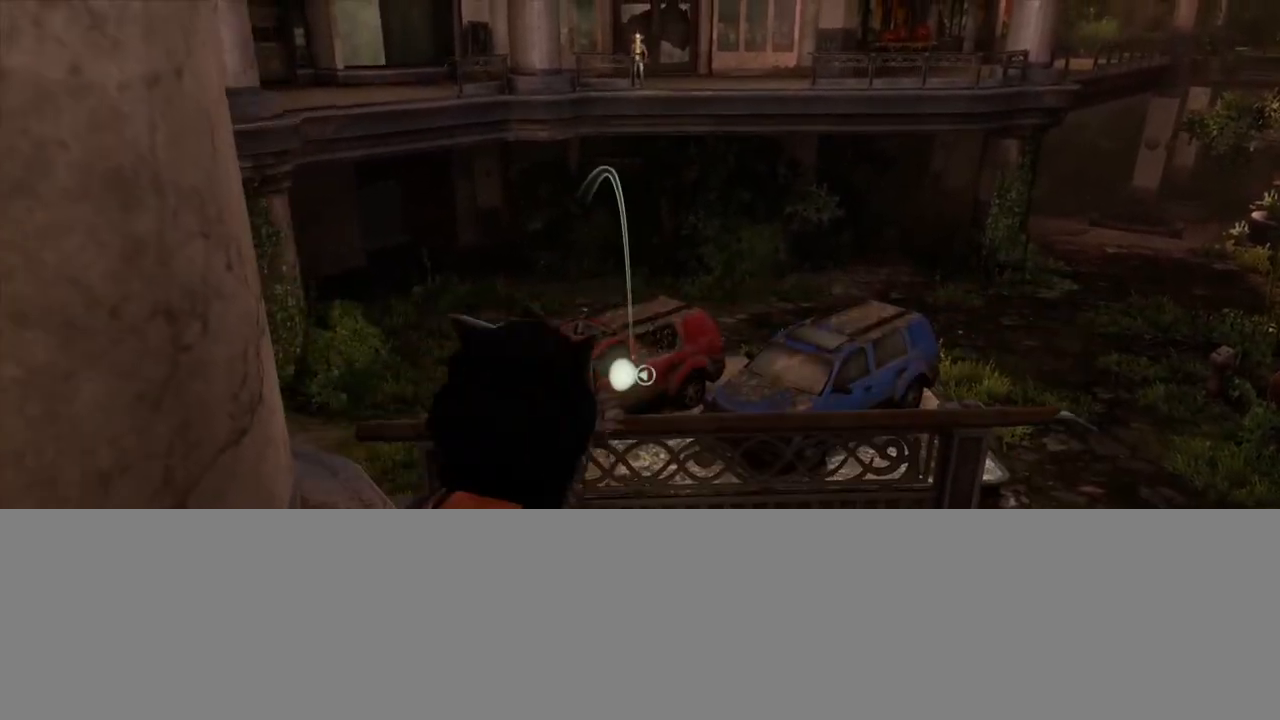
{"buttons": ["L1"], "left_stick": "center", "right_stick": "center", "events": [[267, "right_stick", "center"]]}
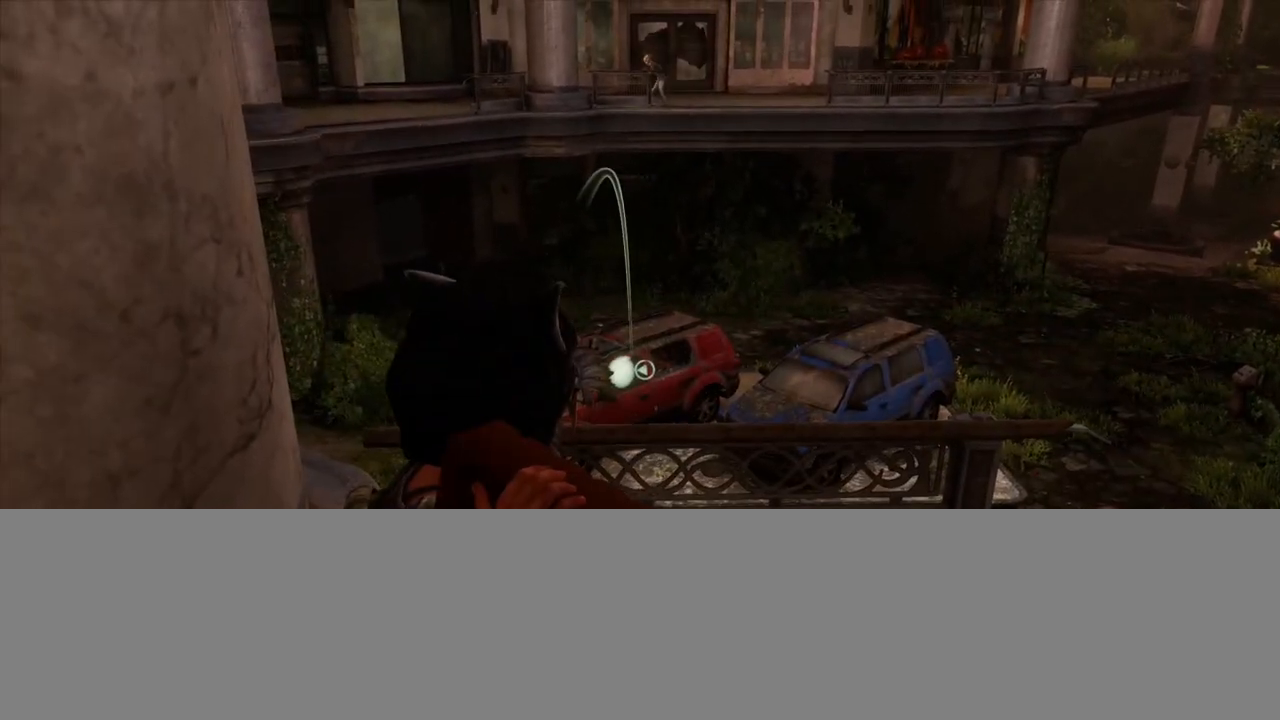
{"buttons": ["L1"], "left_stick": "center", "right_stick": "center", "events": [[67, "left_stick", "down"], [183, "left_stick", "down-left"], [383, "right_stick", "right"], [400, "left_stick", "center"], [500, "right_stick", "center"]]}
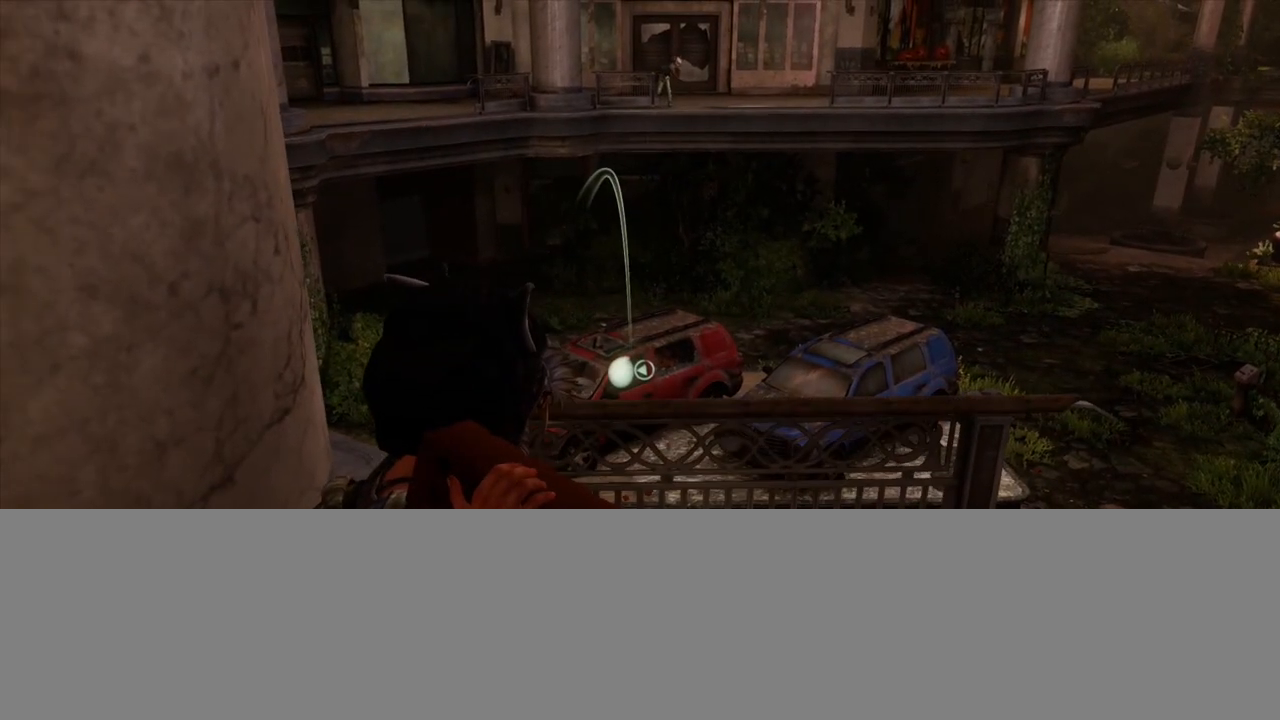
{"buttons": ["L1"], "left_stick": "center", "right_stick": "right", "events": [[367, "right_stick", "right"]]}
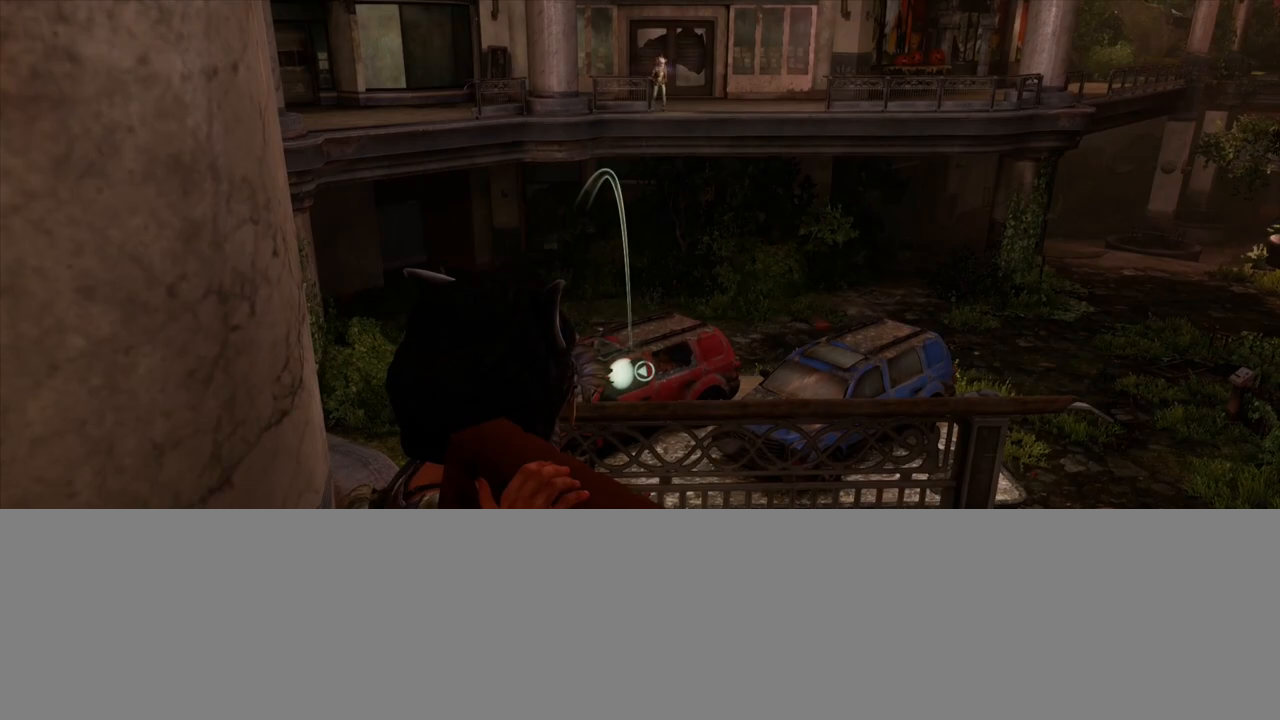
{"buttons": ["L1"], "left_stick": "center", "right_stick": "center", "events": [[183, "right_stick", "center"]]}
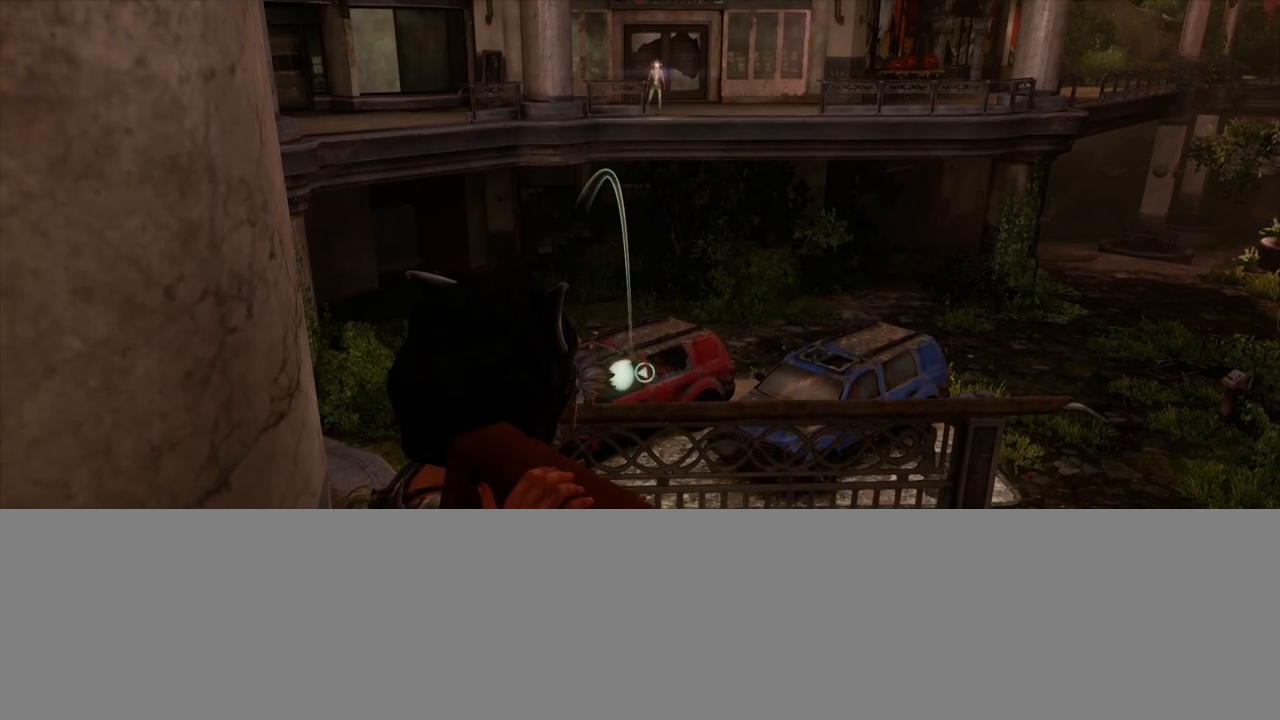
{"buttons": ["L1"], "left_stick": "center", "right_stick": "center", "events": []}
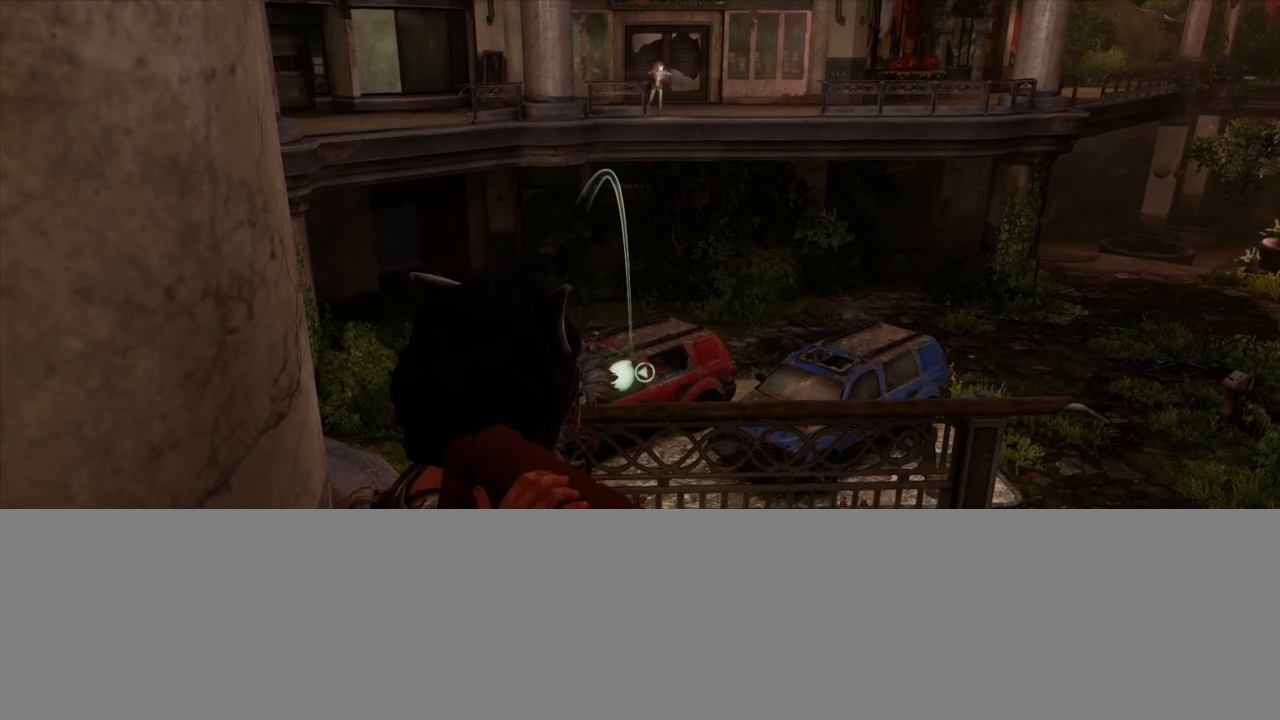
{"buttons": ["L1"], "left_stick": "center", "right_stick": "center", "events": []}
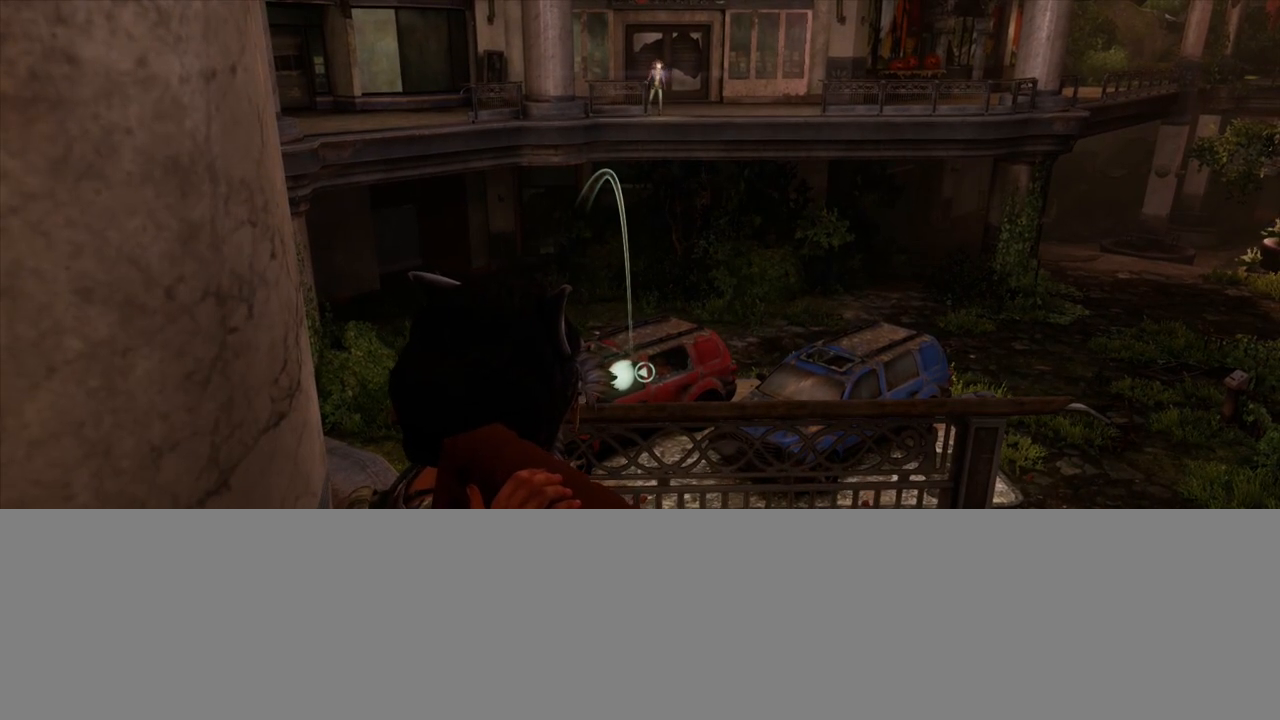
{"buttons": ["L1", "R1"], "left_stick": "center", "right_stick": "up-left", "events": [[167, "right_stick", "up-left"], [500, "R1", "down"]]}
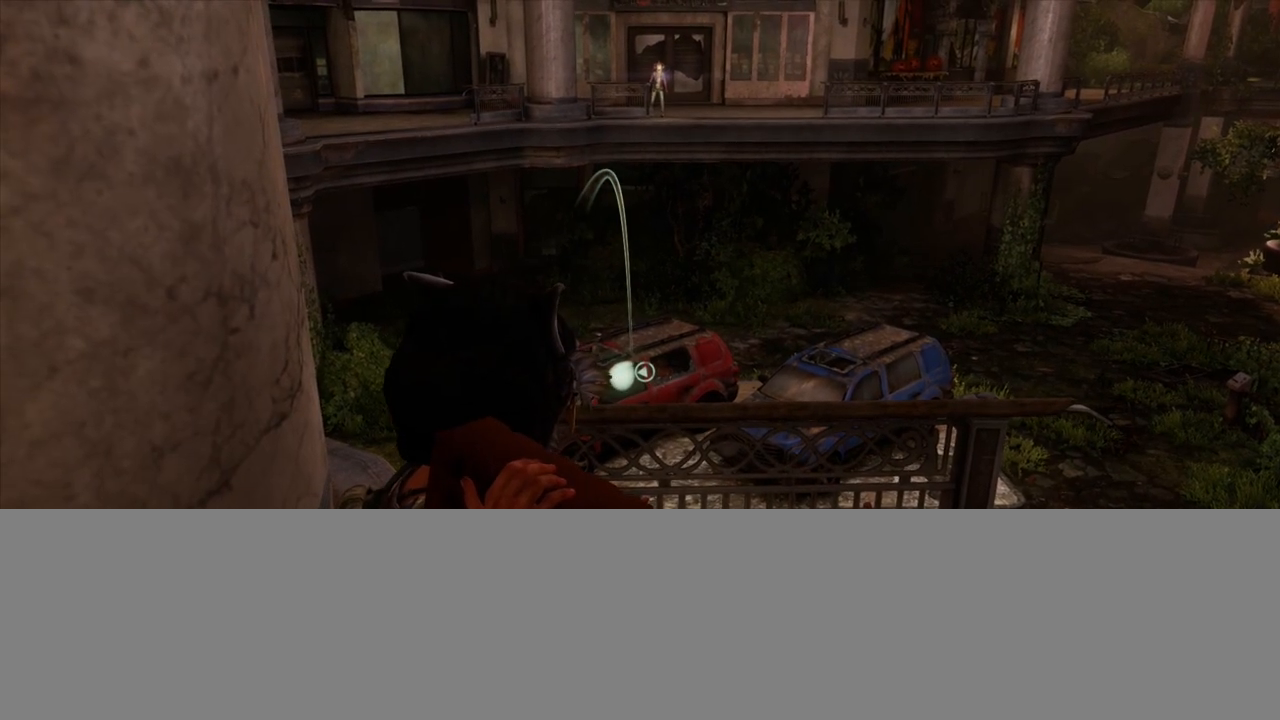
{"buttons": ["L2"], "left_stick": "down-left", "right_stick": "center", "events": [[83, "R1", "up"], [100, "right_stick", "center"], [117, "L2", "down"], [133, "L1", "up"], [133, "left_stick", "down-left"]]}
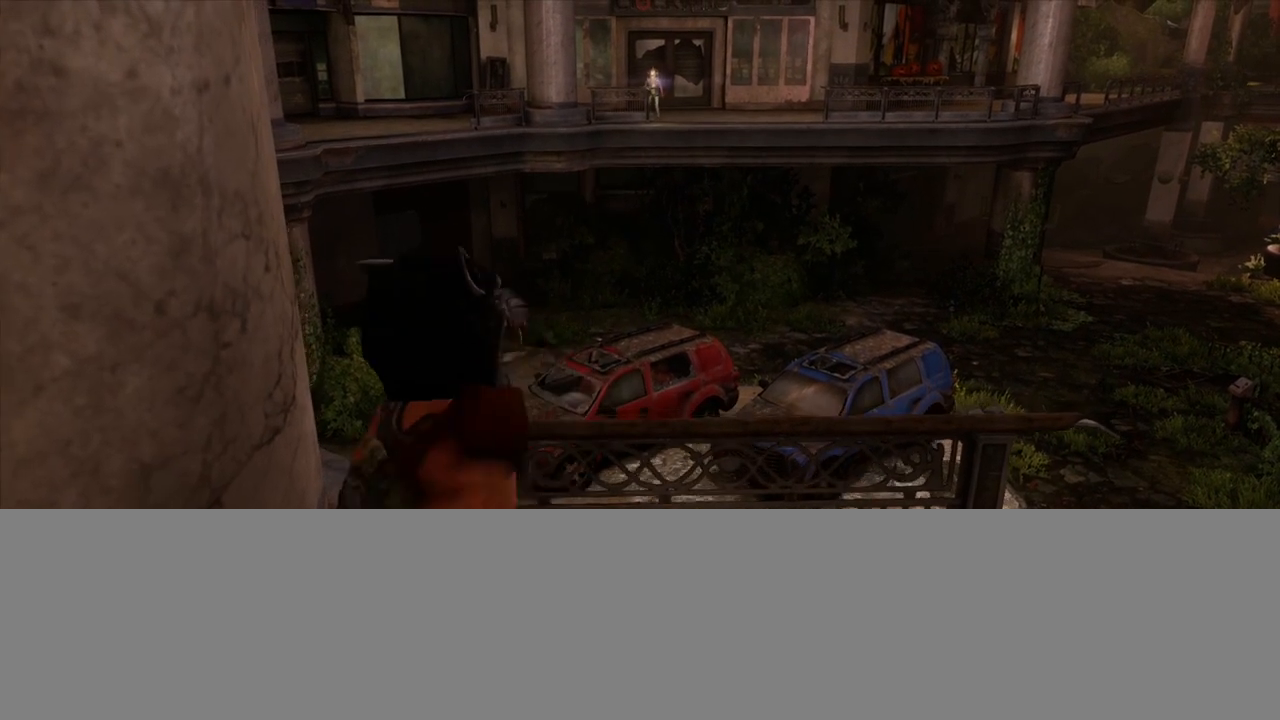
{"buttons": ["L2"], "left_stick": "down-left", "right_stick": "right", "events": [[367, "right_stick", "right"]]}
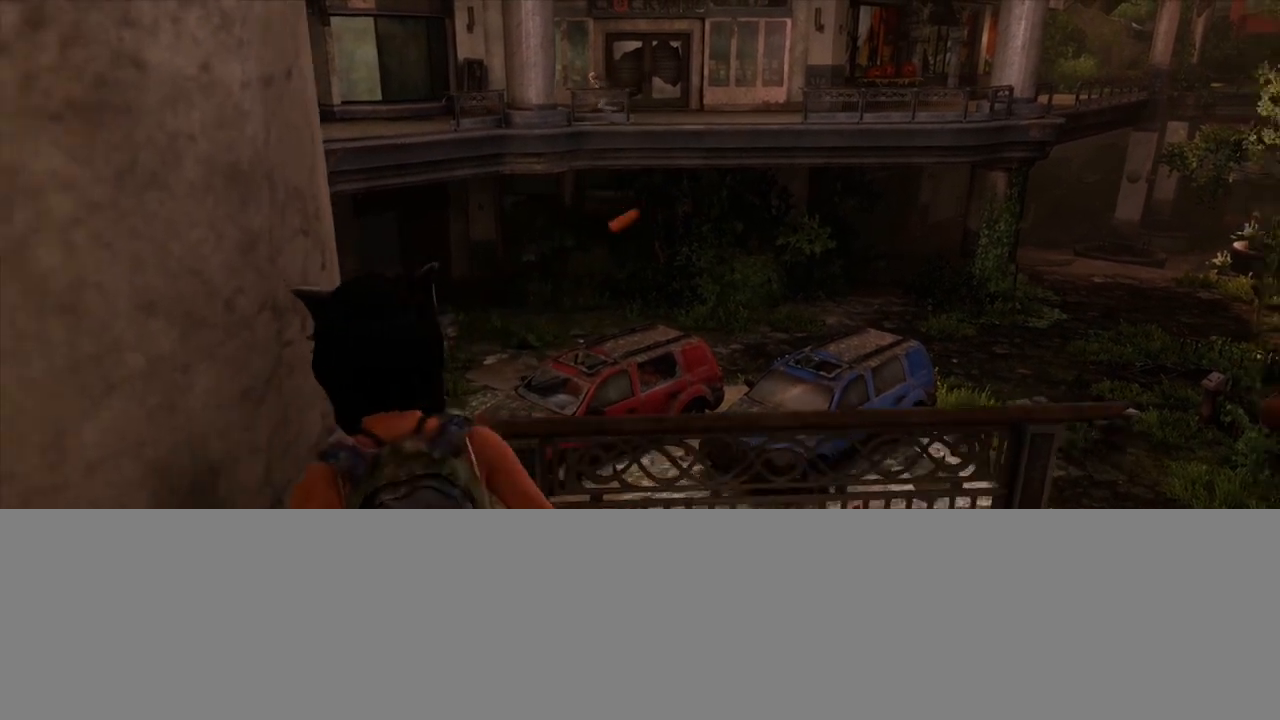
{"buttons": ["L2"], "left_stick": "down-left", "right_stick": "right", "events": []}
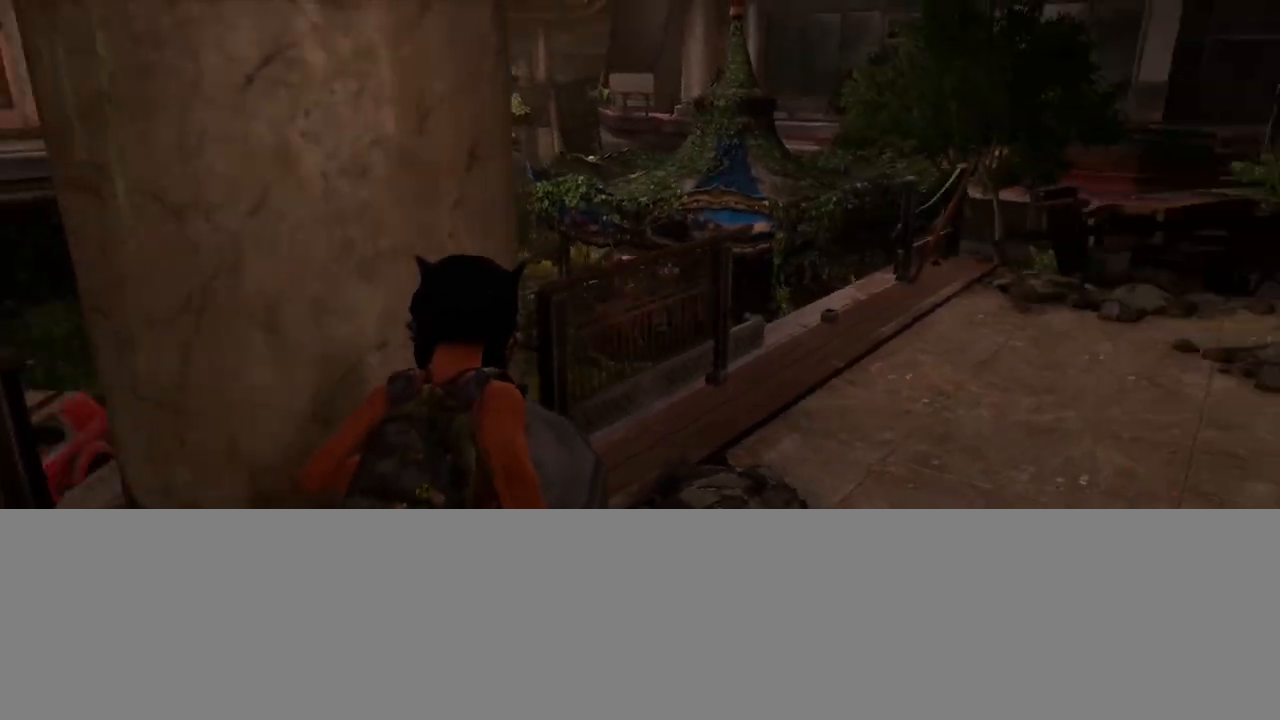
{"buttons": ["L2"], "left_stick": "left", "right_stick": "right", "events": [[183, "right_stick", "center"], [233, "left_stick", "left"], [267, "right_stick", "right"]]}
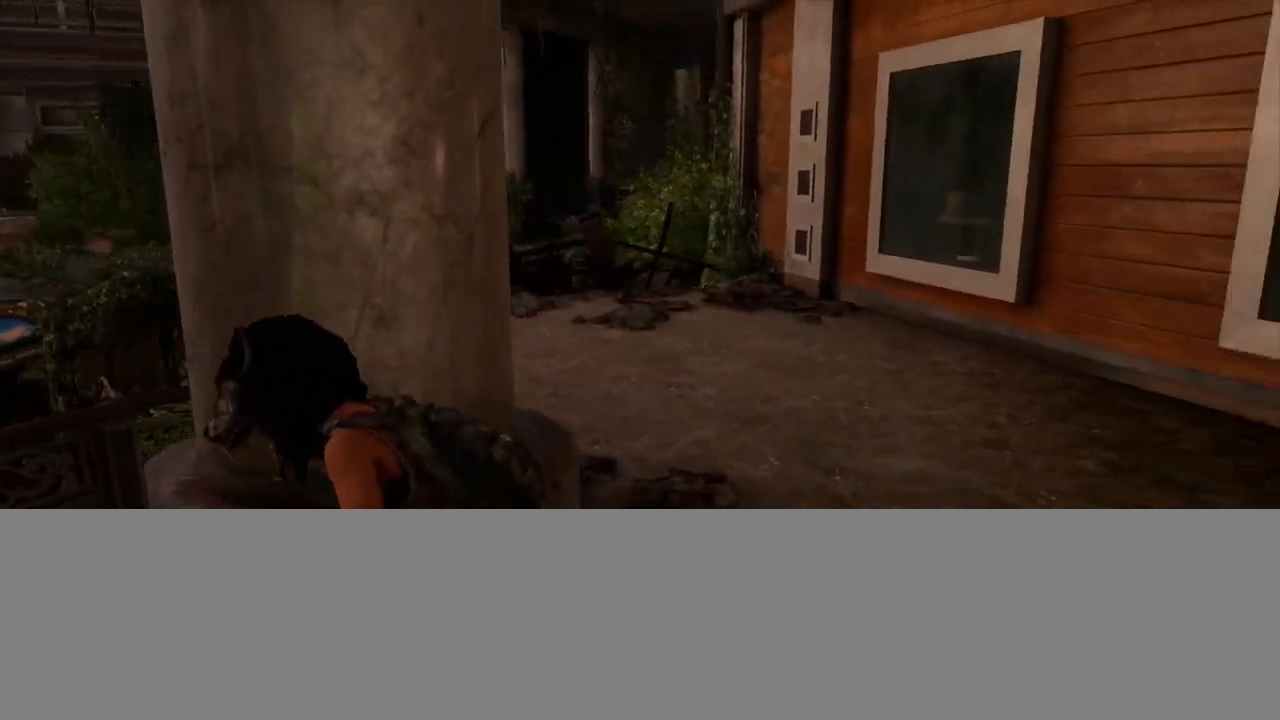
{"buttons": ["L2"], "left_stick": "left", "right_stick": "center", "events": [[33, "right_stick", "center"]]}
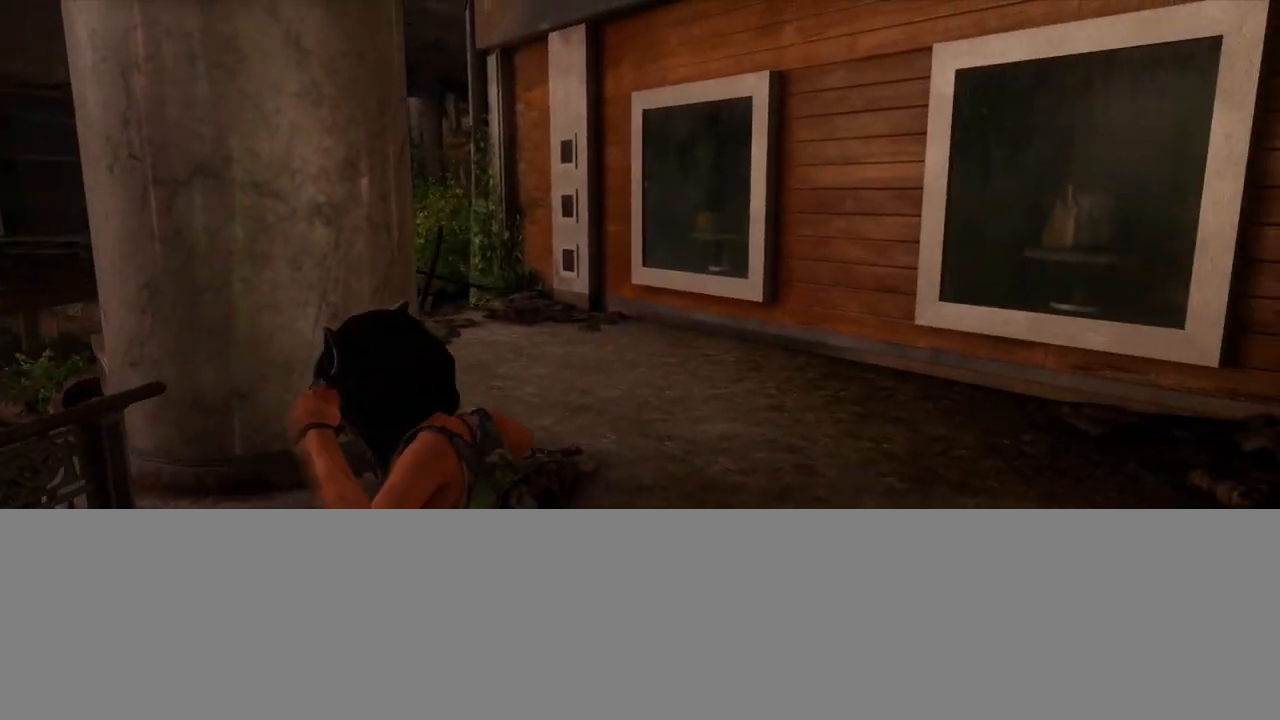
{"buttons": [], "left_stick": "center", "right_stick": "right", "events": [[67, "L2", "up"], [83, "left_stick", "center"], [200, "right_stick", "right"]]}
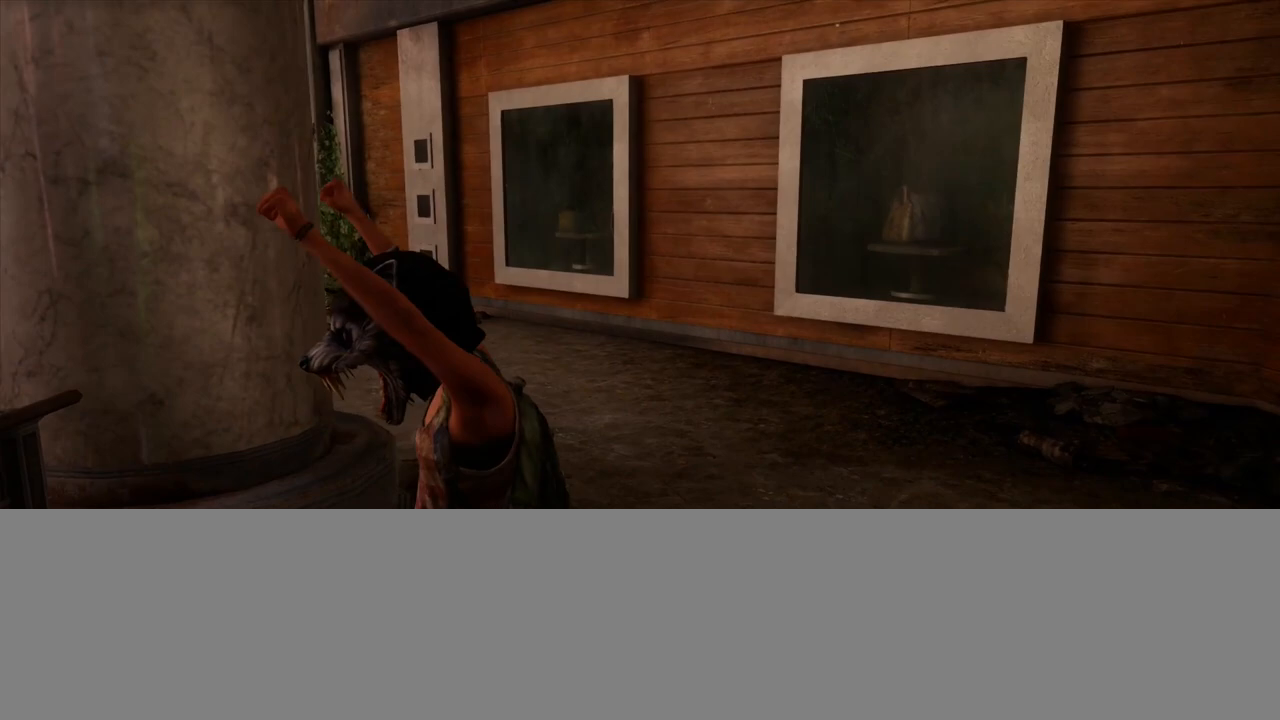
{"buttons": [], "left_stick": "center", "right_stick": "center", "events": [[350, "right_stick", "center"]]}